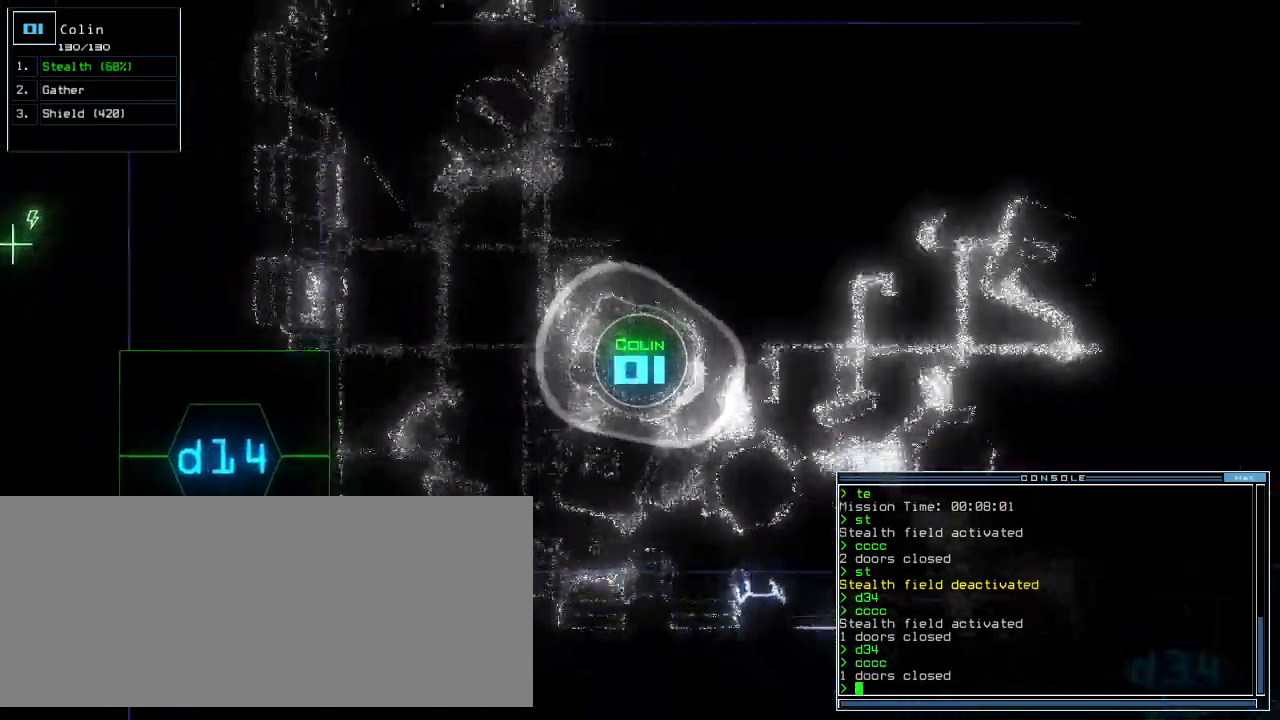
Gameplay with keyboard; each line is a JSON object with the keys held at the frame after it. "events" lists presses ("down") and releases ("up") of ".", "0", "1", "2", "3", "4", "5", "6", "7", "8", "9", "a", "b", "backspace", "c", "caps_lock", "comma", "ctrl_l", "ctrl_r", "d", "down", "e", "equals", "escape", "f", "f11", "g", "h", "i", "j", "k", "l", "left", "m", "minus", "n", "o", "p", "q", "quote", "r", "return", "right", "s", "semicolon", "shift_l", "shift_r", "space", "t", "tab", "tilde", "u", "up", "v", "w", "x", "y" and "z" between this image and that frame as [ms after this image, input, new state], when the widget could be followed in between. No other keys are recorded. Mouse input is not recorded.
{"keys": ["right", "up"], "events": [[360, "left", "up"], [440, "right", "down"]]}
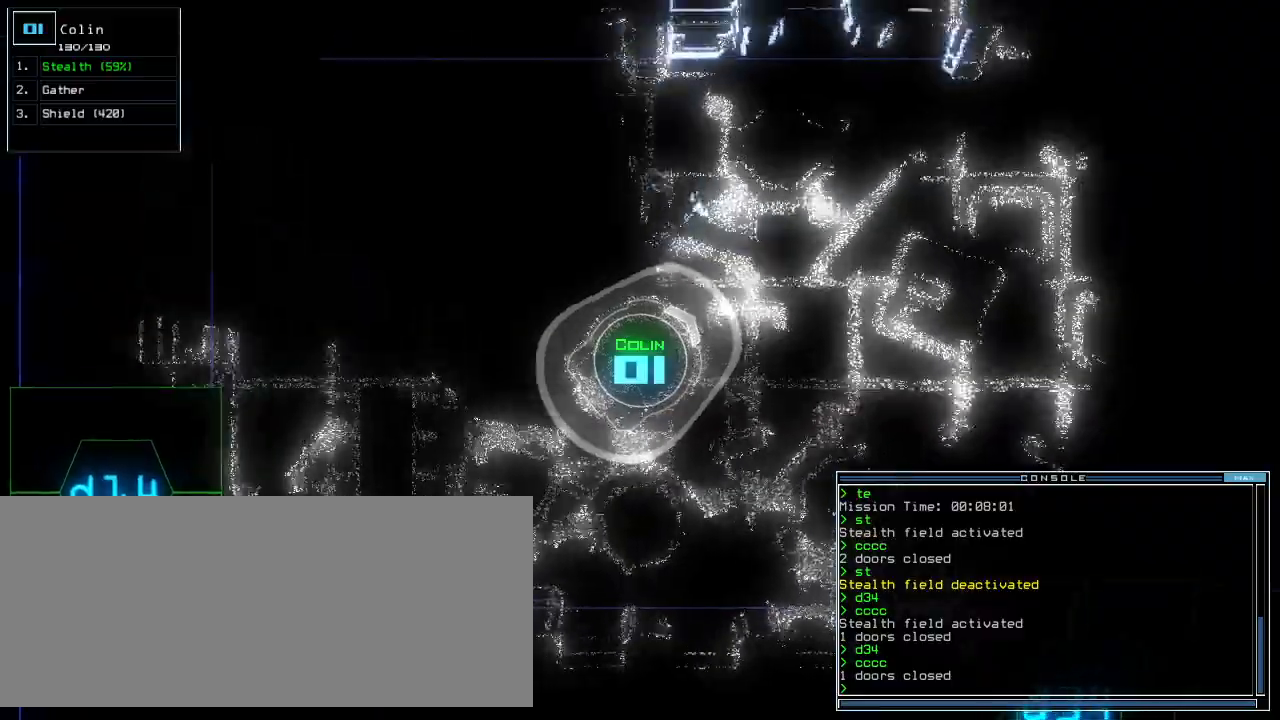
{"keys": ["up"]}
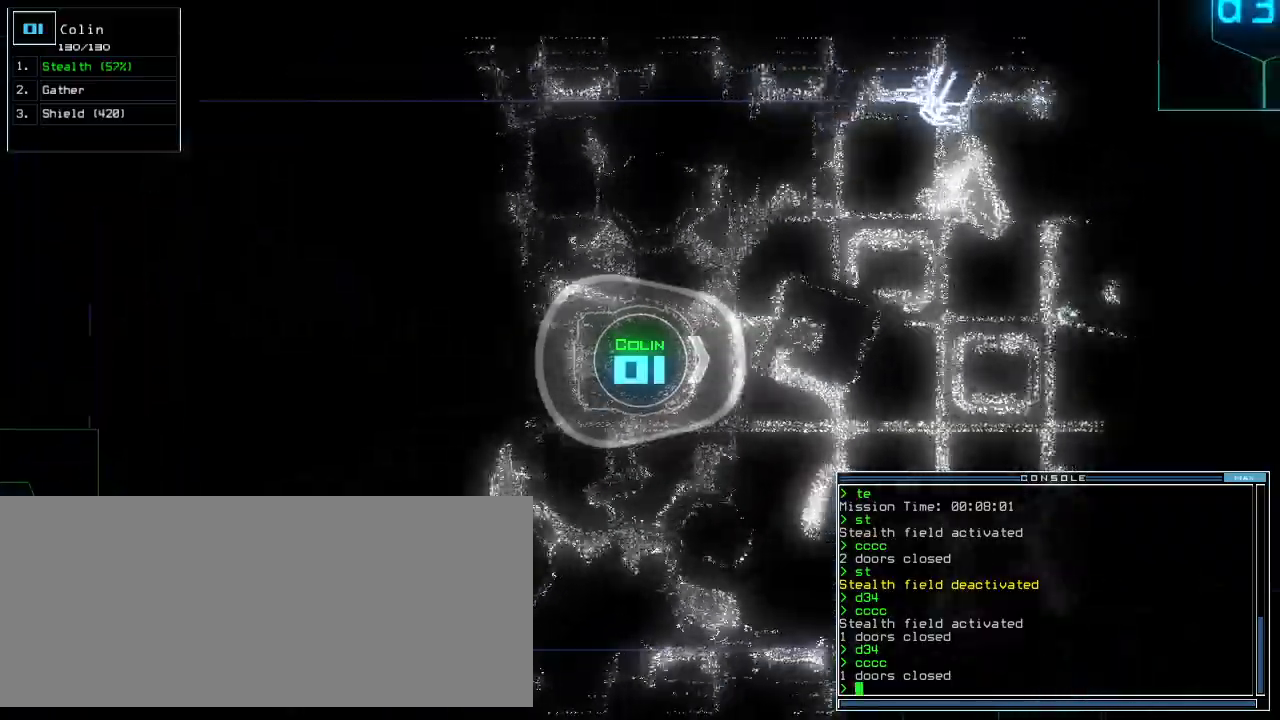
{"keys": ["up"], "events": [[40, "right", "down"], [120, "right", "up"], [240, "left", "down"], [380, "left", "up"]]}
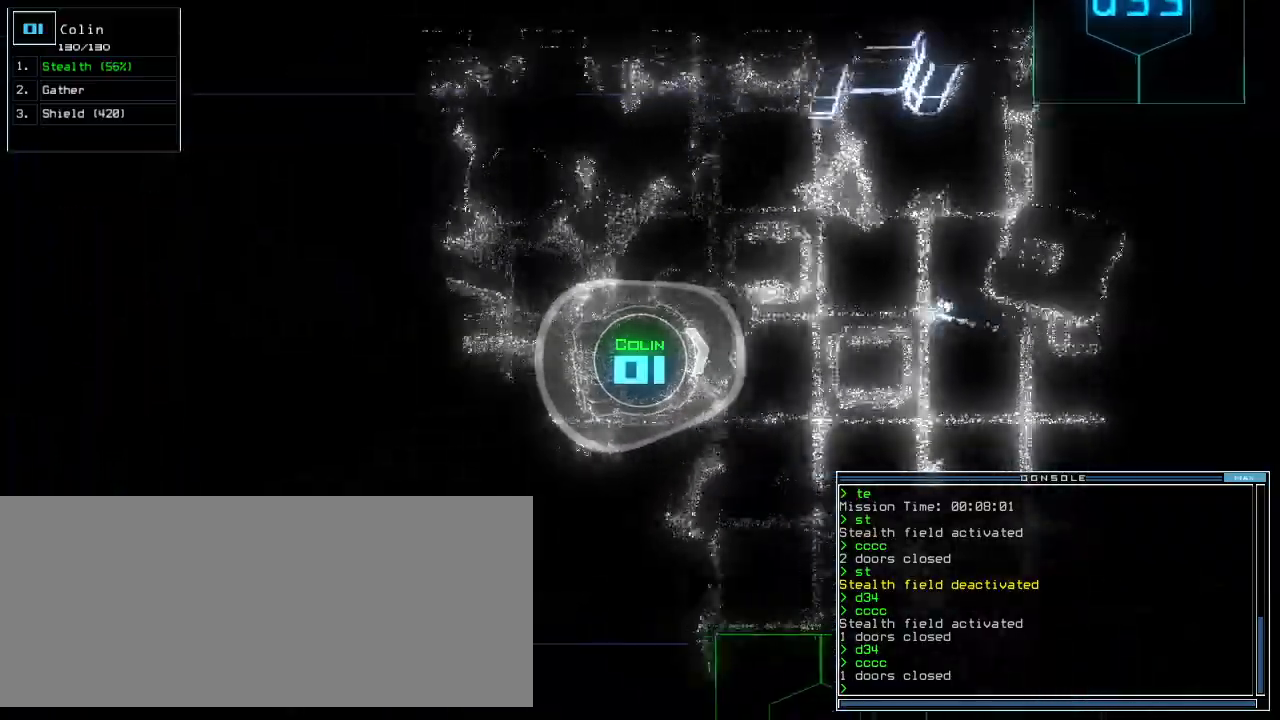
{"keys": ["up"], "events": [[40, "right", "down"], [100, "right", "up"]]}
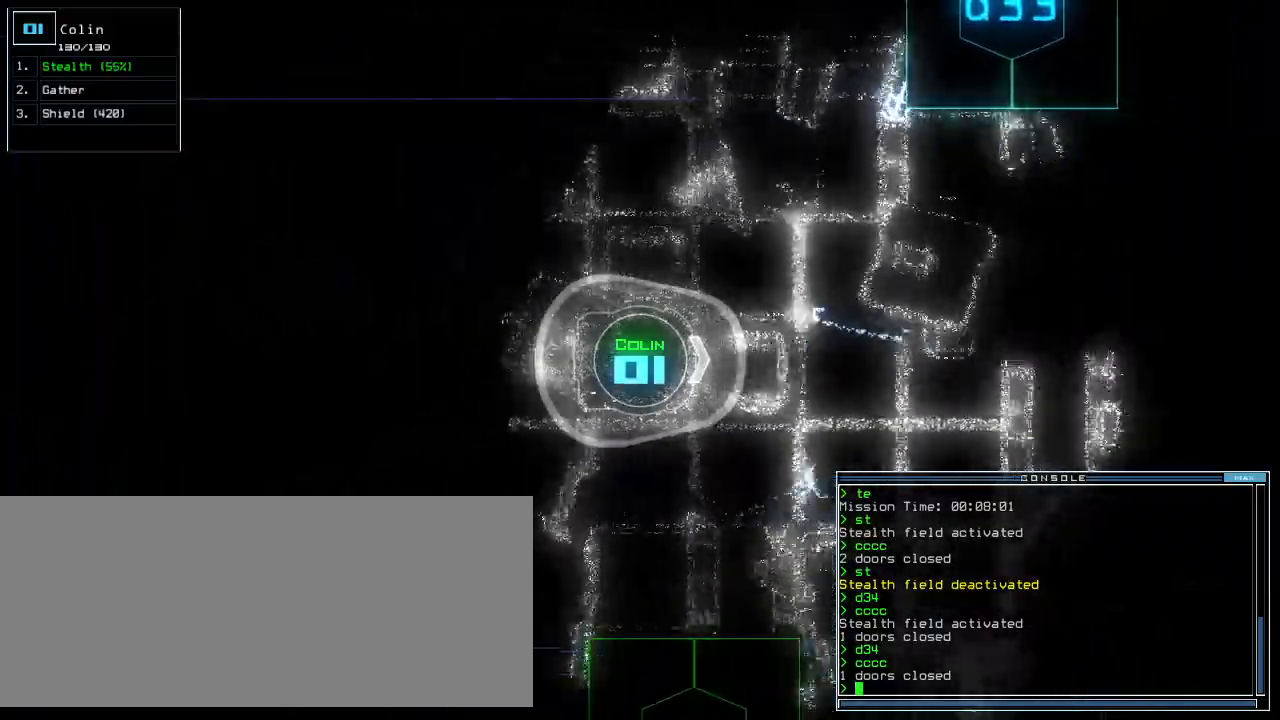
{"keys": ["up"], "events": [[20, "left", "down"], [140, "left", "up"], [340, "right", "down"], [420, "right", "up"]]}
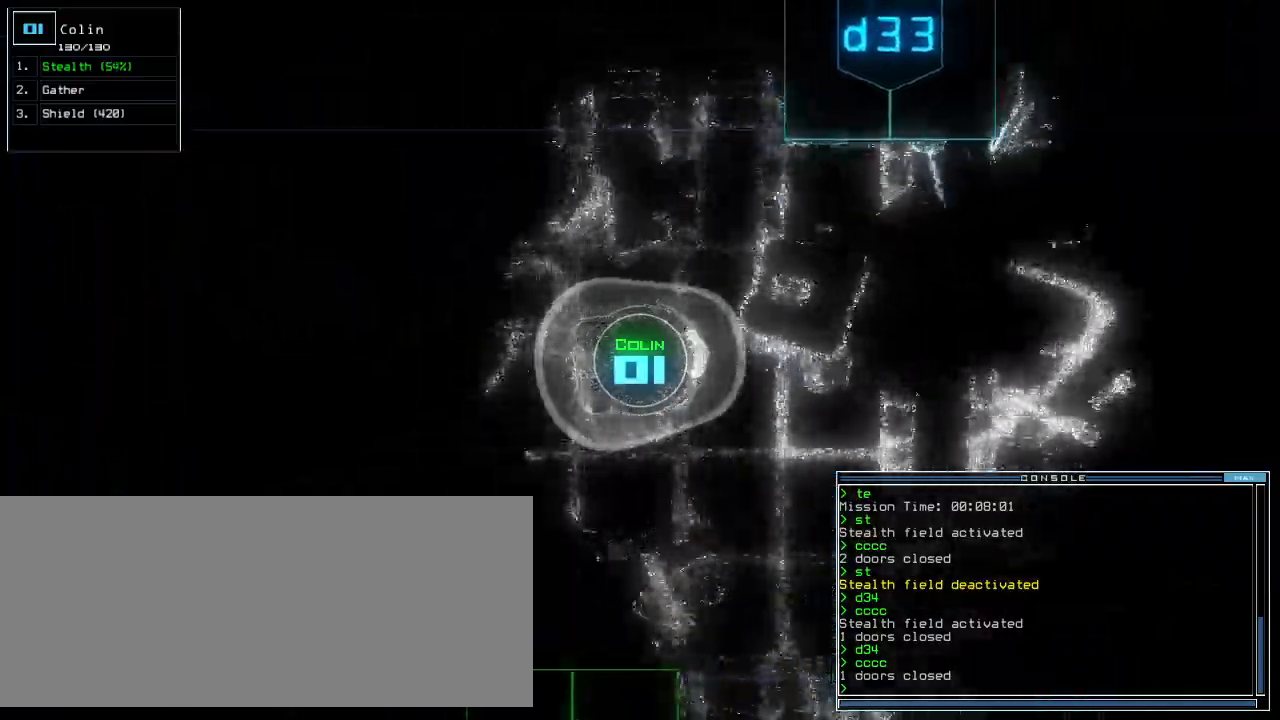
{"keys": ["up"], "events": [[20, "right", "down"], [140, "right", "up"], [220, "right", "down"], [380, "right", "up"]]}
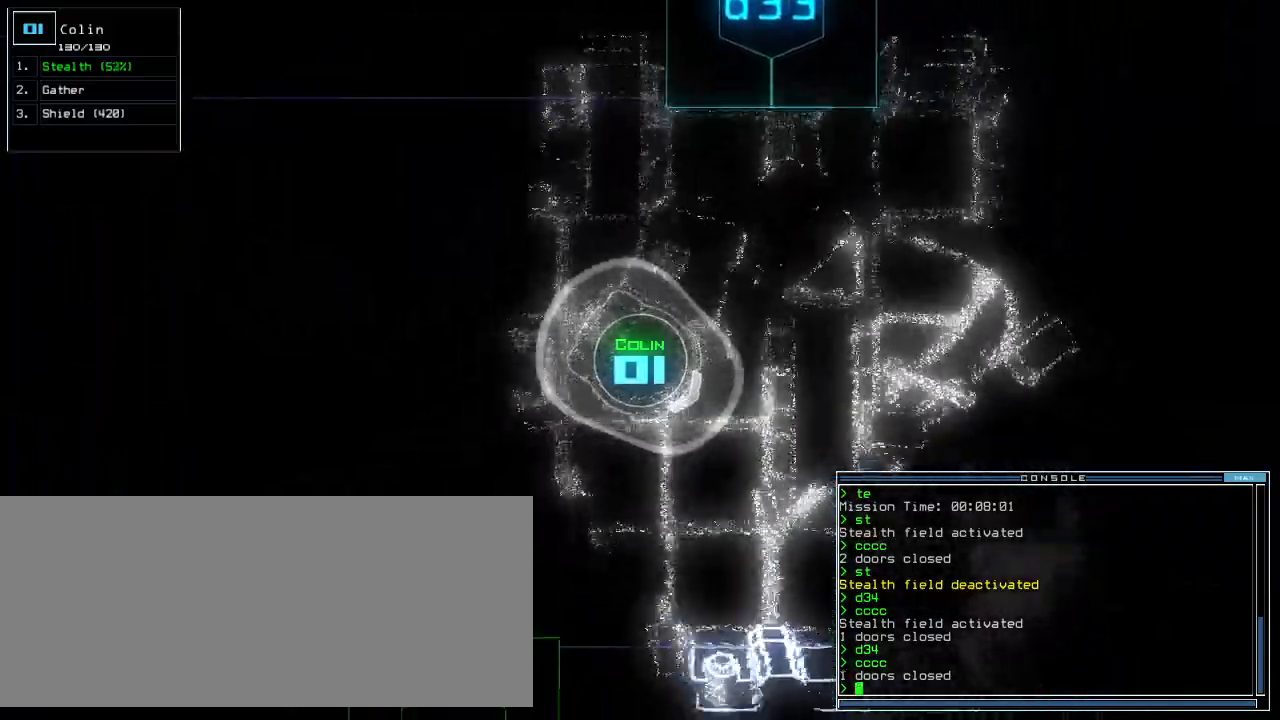
{"keys": ["up"], "events": [[80, "left", "down"], [220, "left", "up"], [340, "left", "down"], [400, "left", "up"]]}
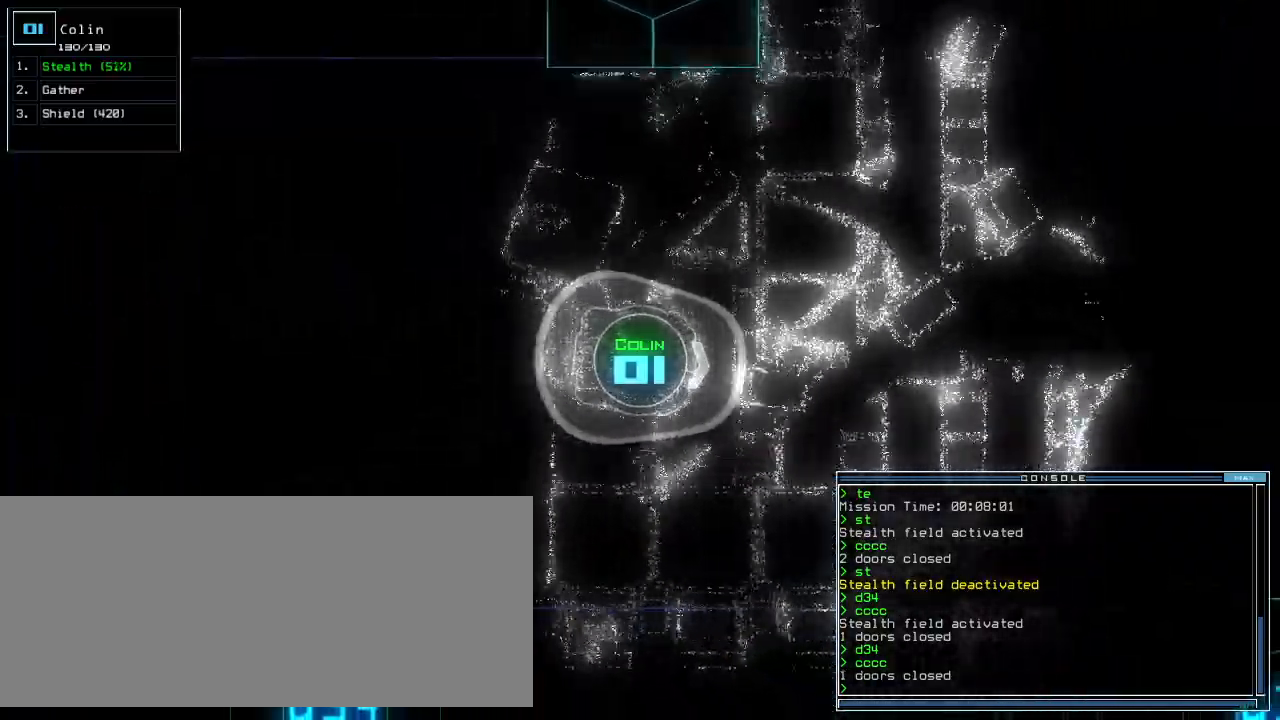
{"keys": ["left", "space", "up"], "events": [[200, "right", "down"], [400, "right", "up"], [440, "space", "down"], [480, "left", "down"]]}
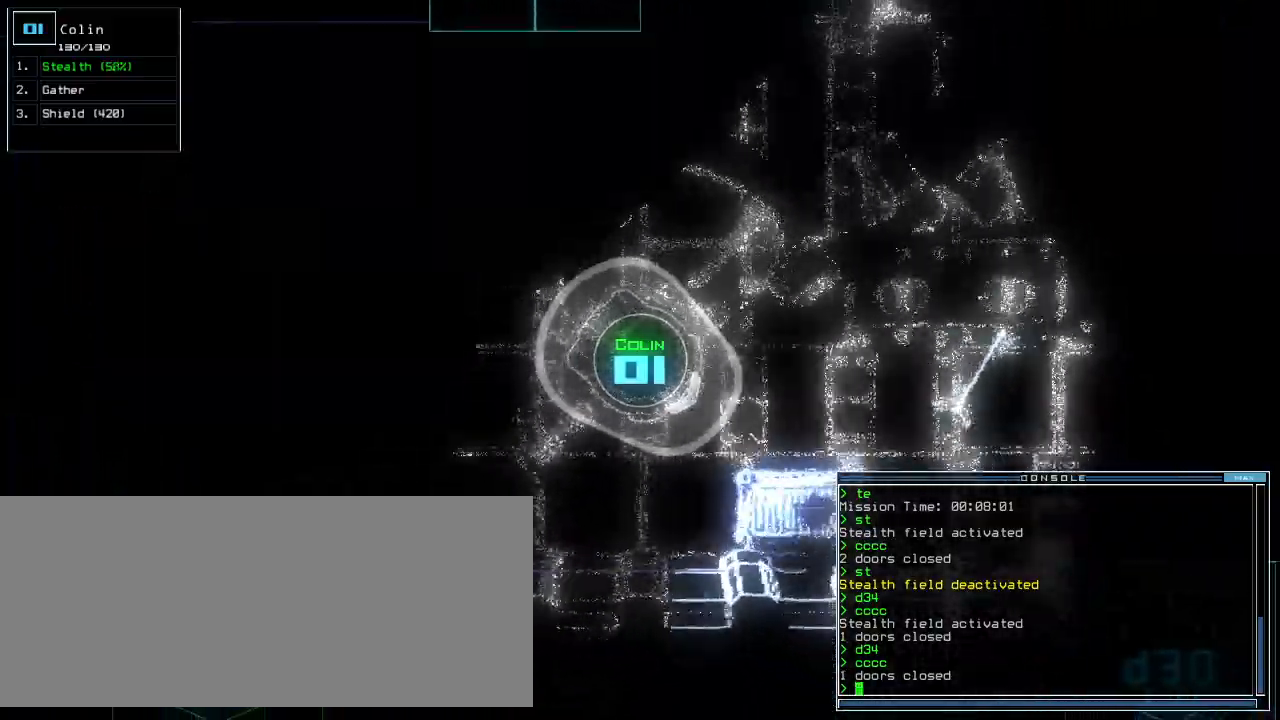
{"keys": ["up"], "events": [[200, "space", "up"], [400, "left", "up"]]}
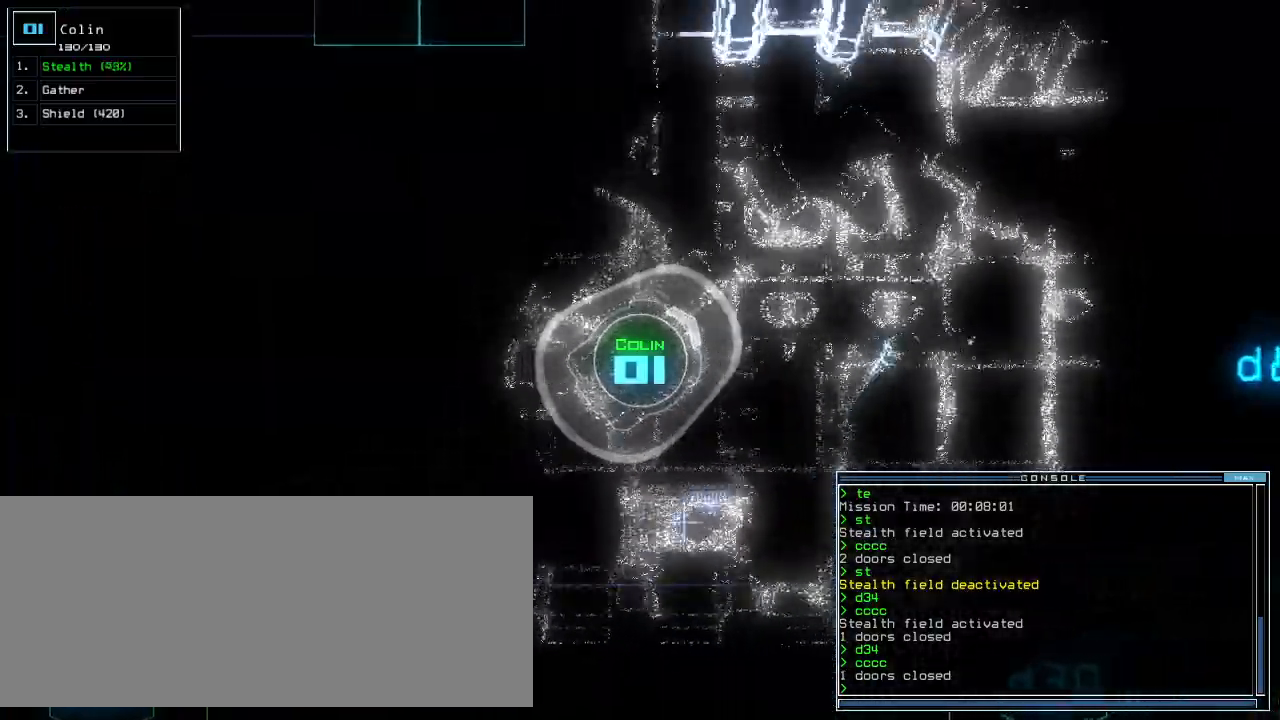
{"keys": ["up"], "events": [[140, "right", "down"], [220, "right", "up"], [400, "right", "down"], [440, "right", "up"]]}
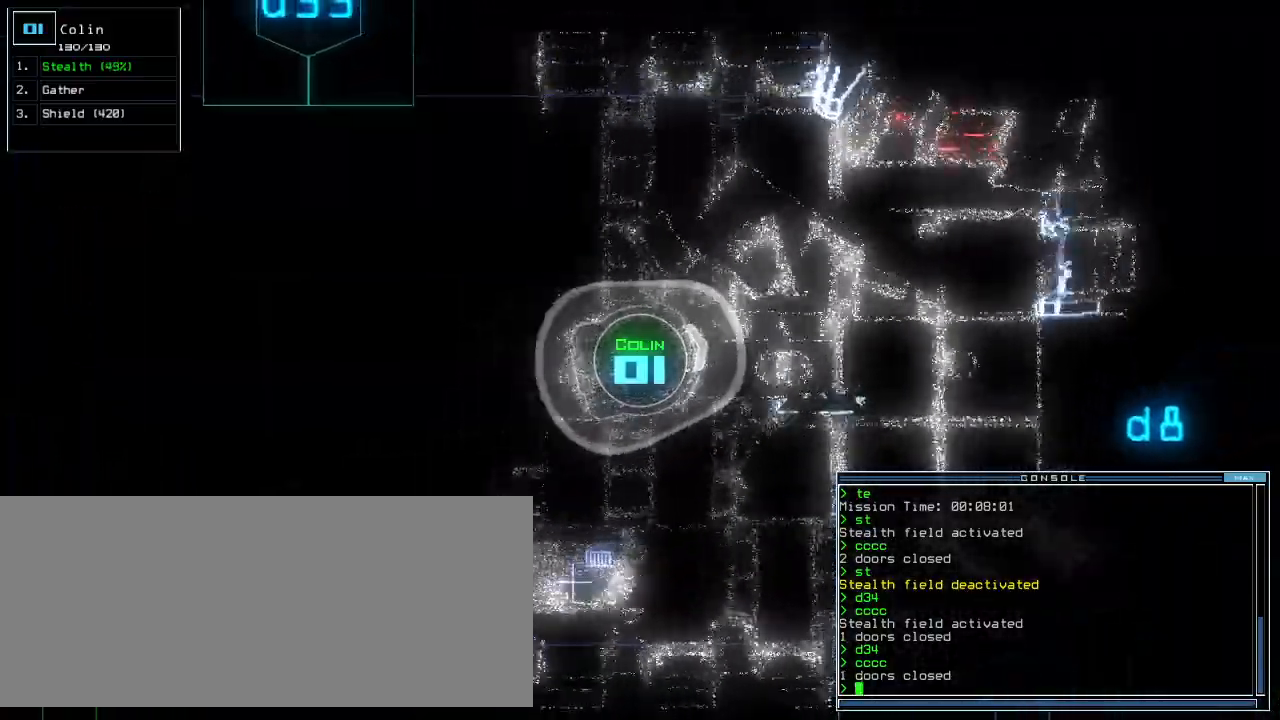
{"keys": ["up"], "events": [[120, "right", "down"], [180, "right", "up"]]}
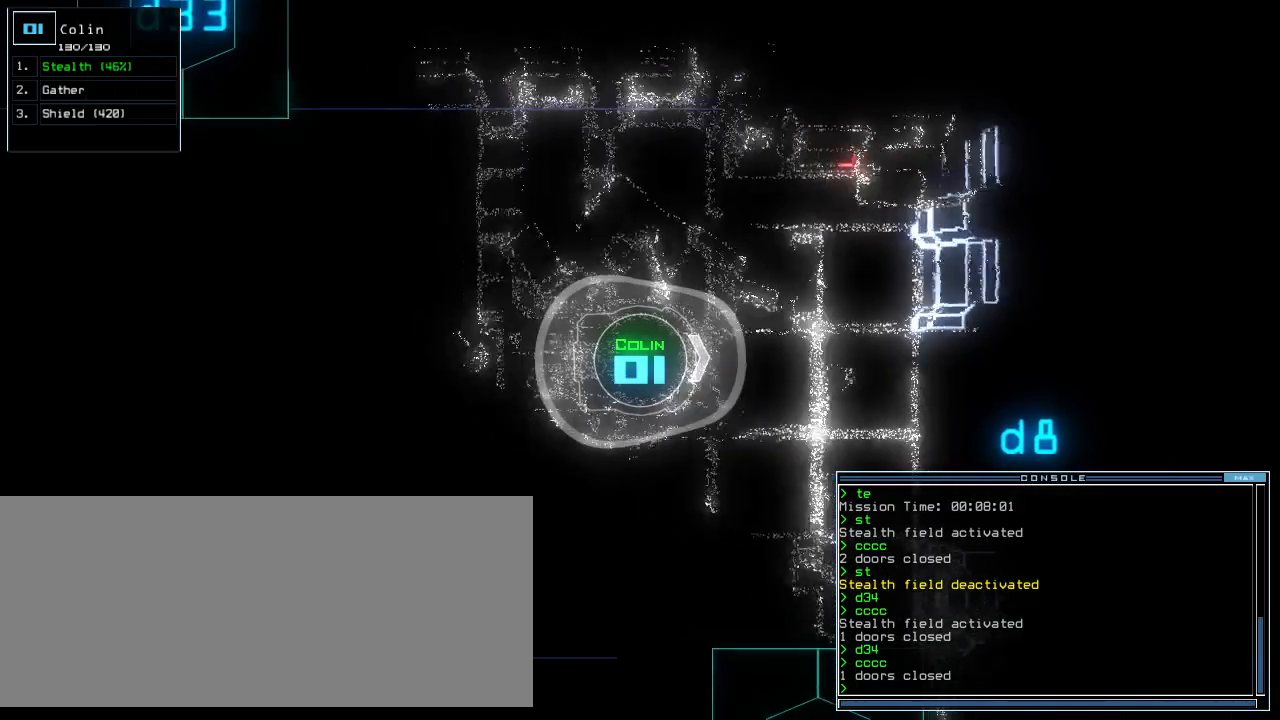
{"keys": [], "events": [[340, "up", "up"], [360, "space", "down"], [440, "space", "up"]]}
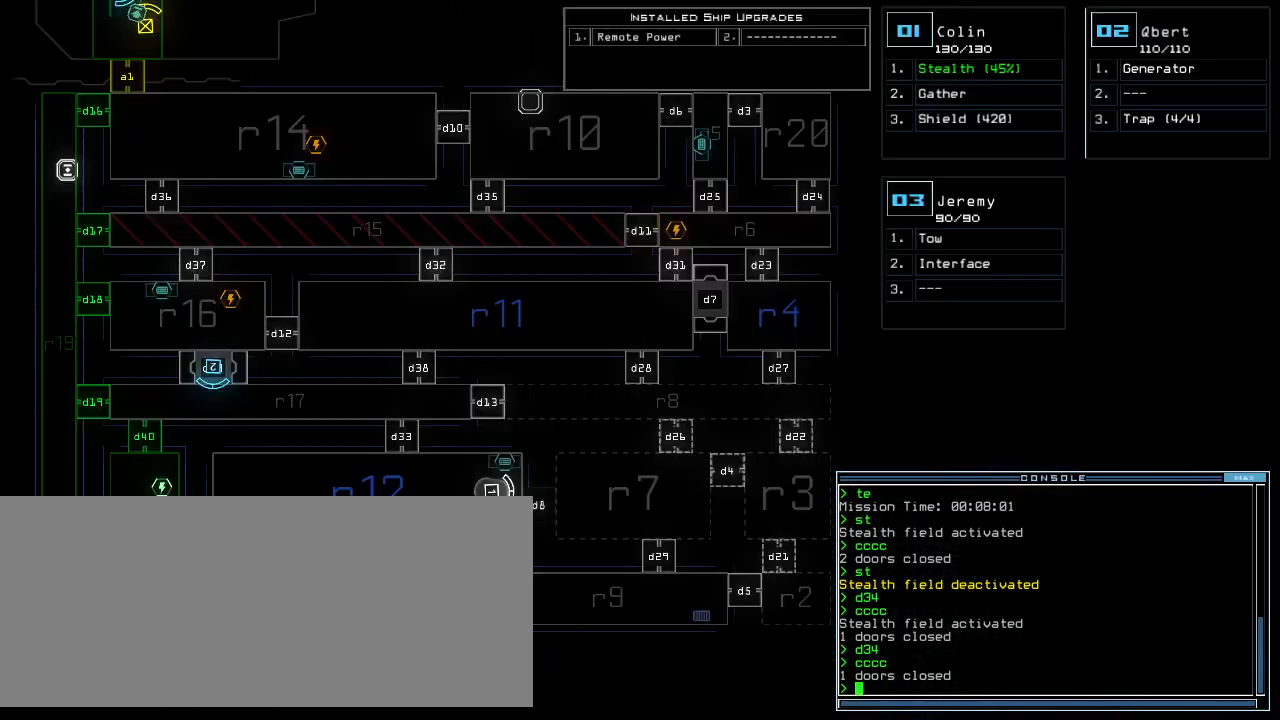
{"keys": [], "events": []}
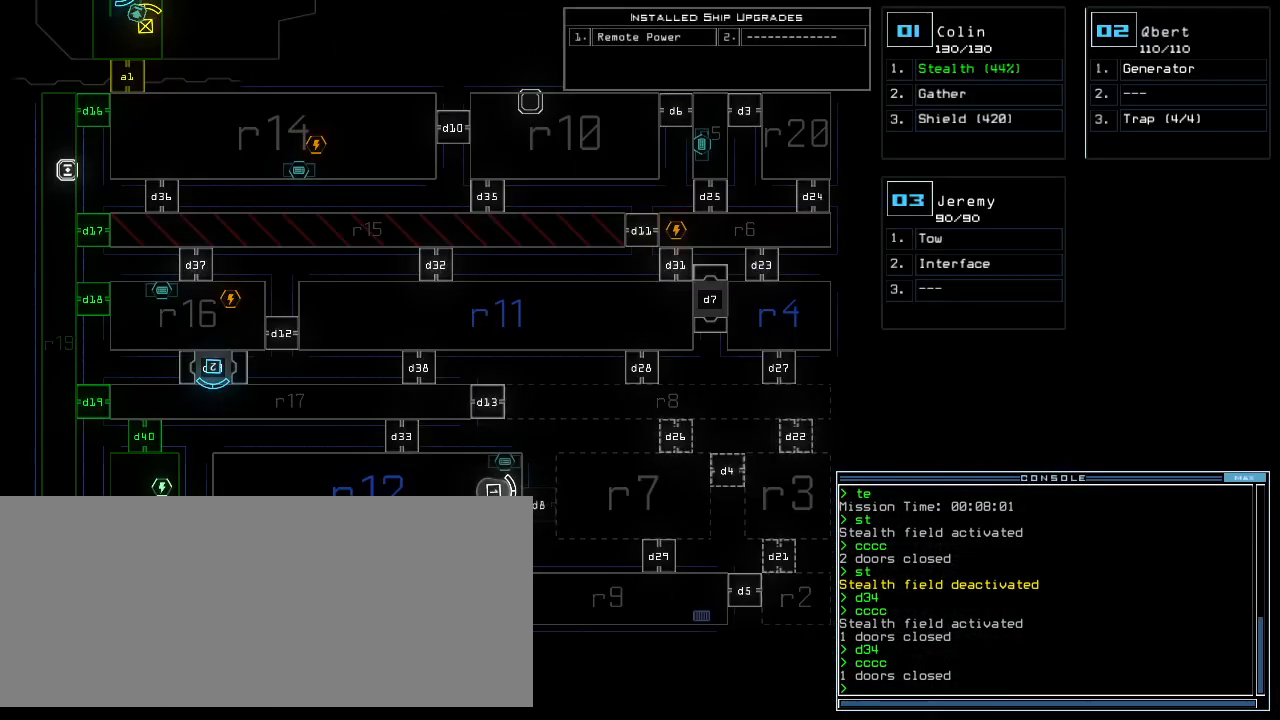
{"keys": [], "events": [[280, "2", "down"], [340, "2", "up"]]}
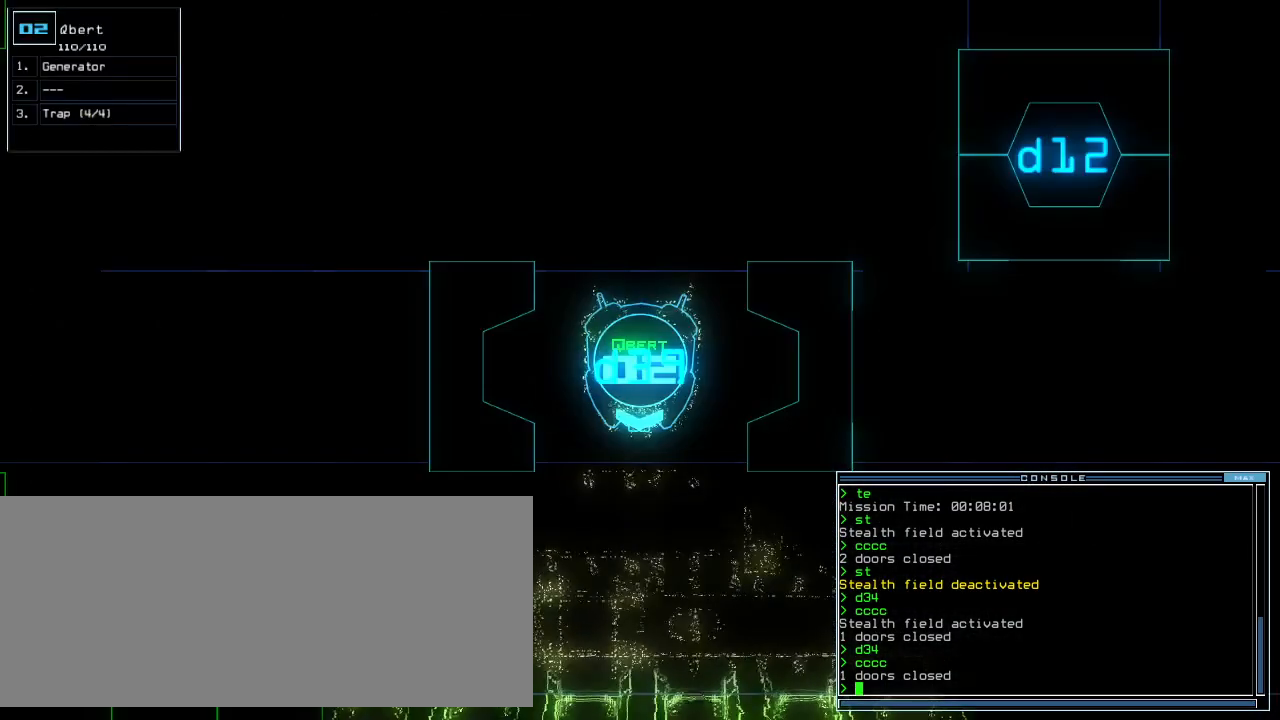
{"keys": ["left"], "events": [[60, "left", "down"]]}
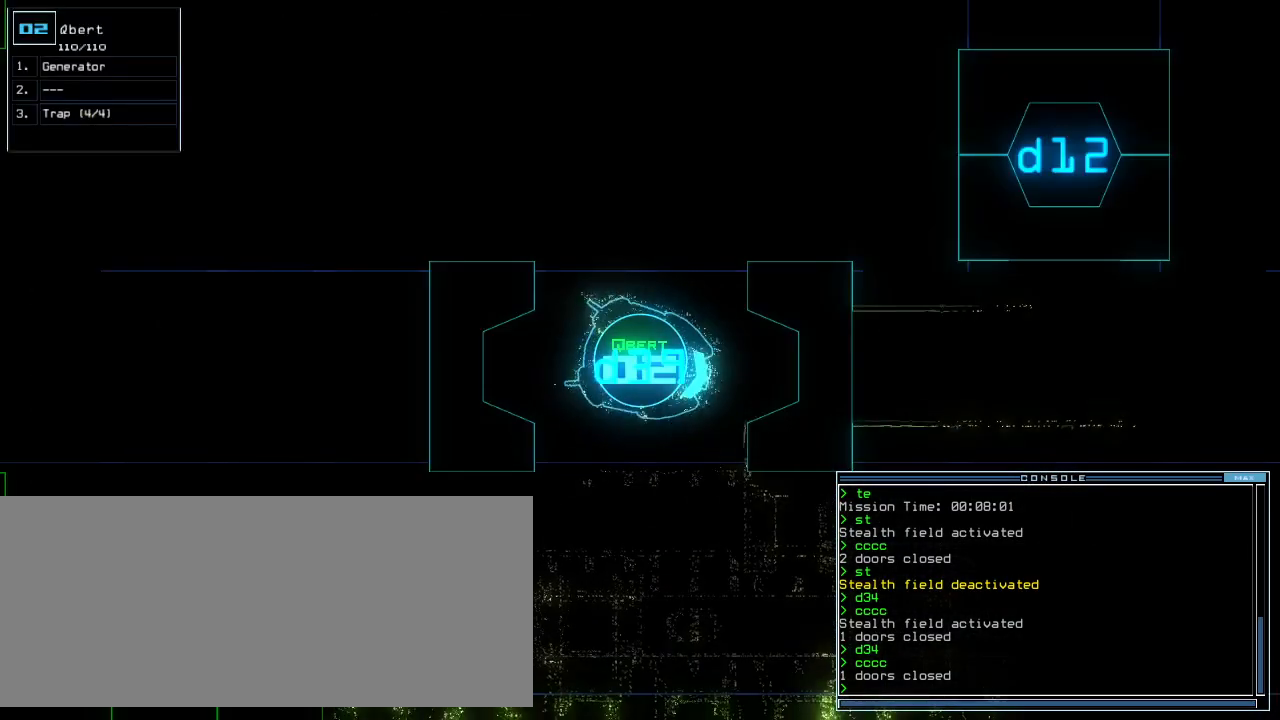
{"keys": ["left", "up"], "events": [[260, "up", "down"]]}
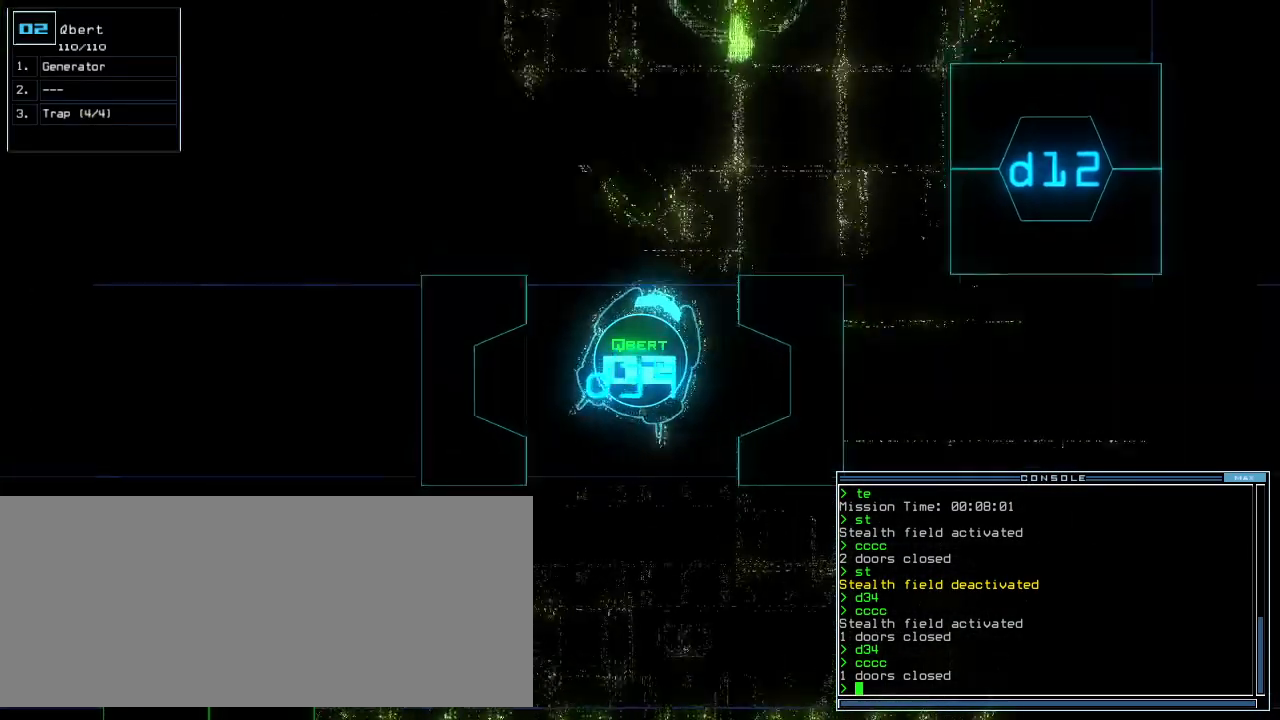
{"keys": ["right", "up"], "events": [[240, "left", "up"], [260, "right", "down"], [360, "right", "up"], [440, "right", "down"]]}